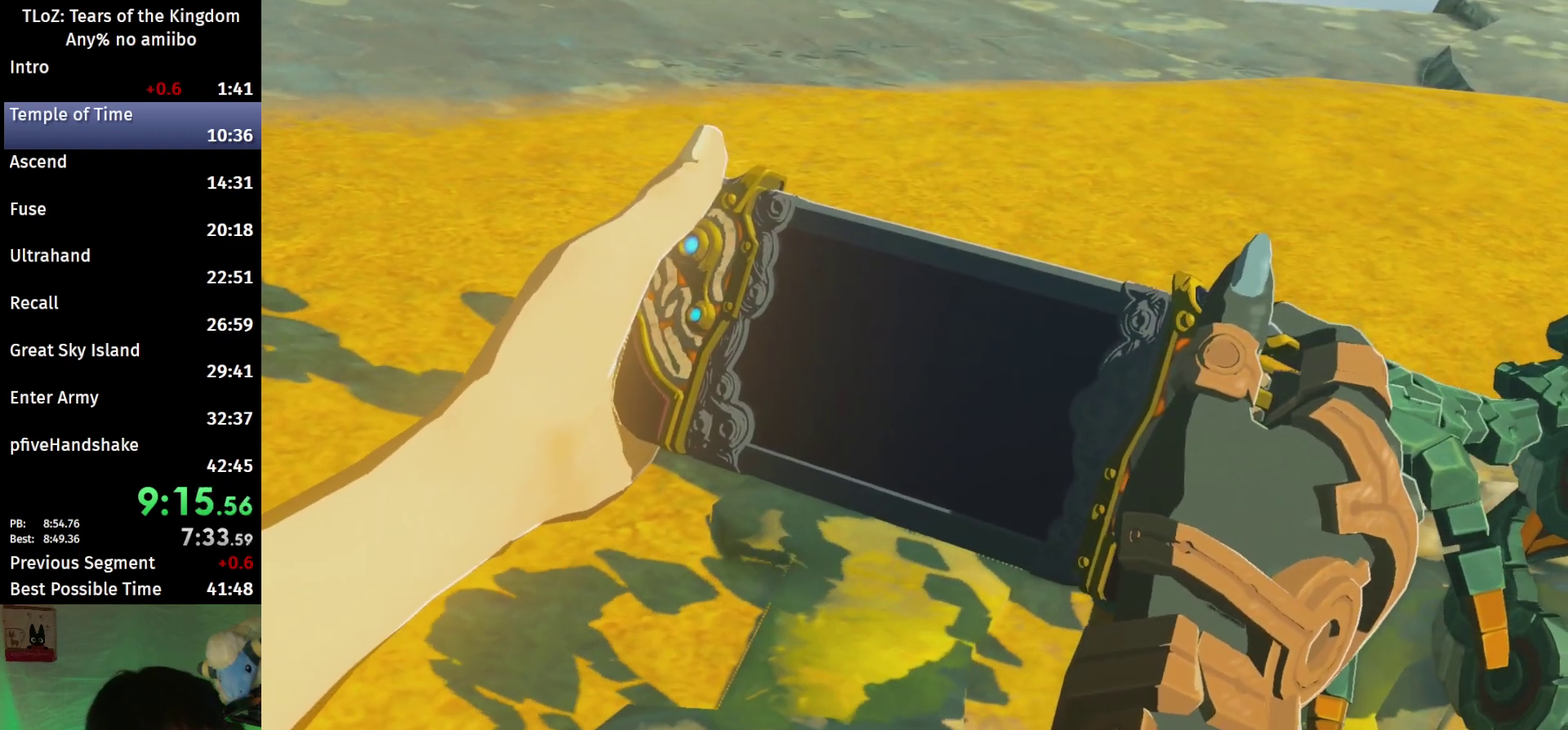
Gameplay with a controller (Nintendo layout); each line is a JSON object with the inputs held at the frame after it. This overlay highlights the sticks when they move; stick clicks (L3 R3) are not distinguishable. Not read: L3 R3.
{"buttons": [], "left_stick": "center", "right_stick": "center"}
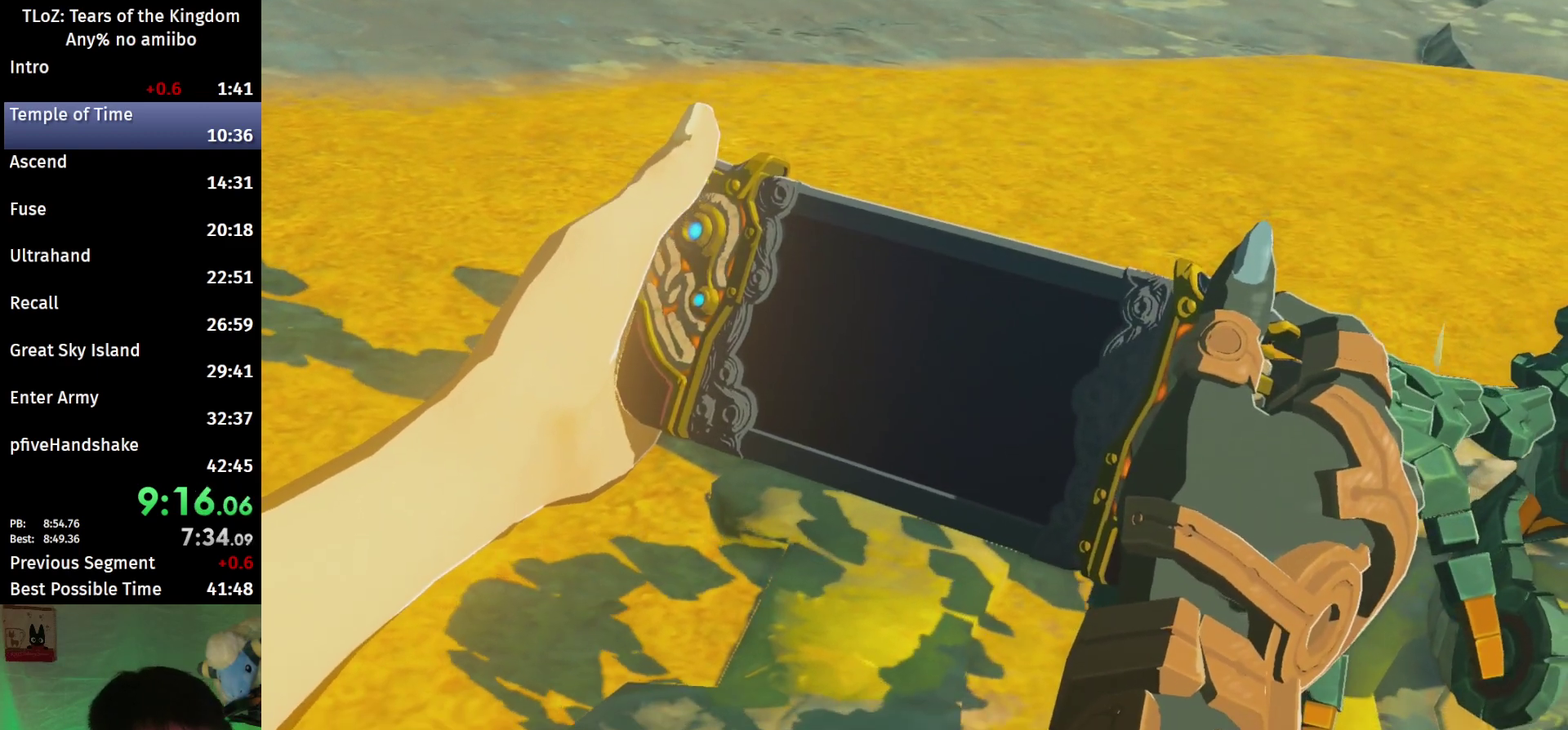
{"buttons": ["B"], "left_stick": "center", "right_stick": "center"}
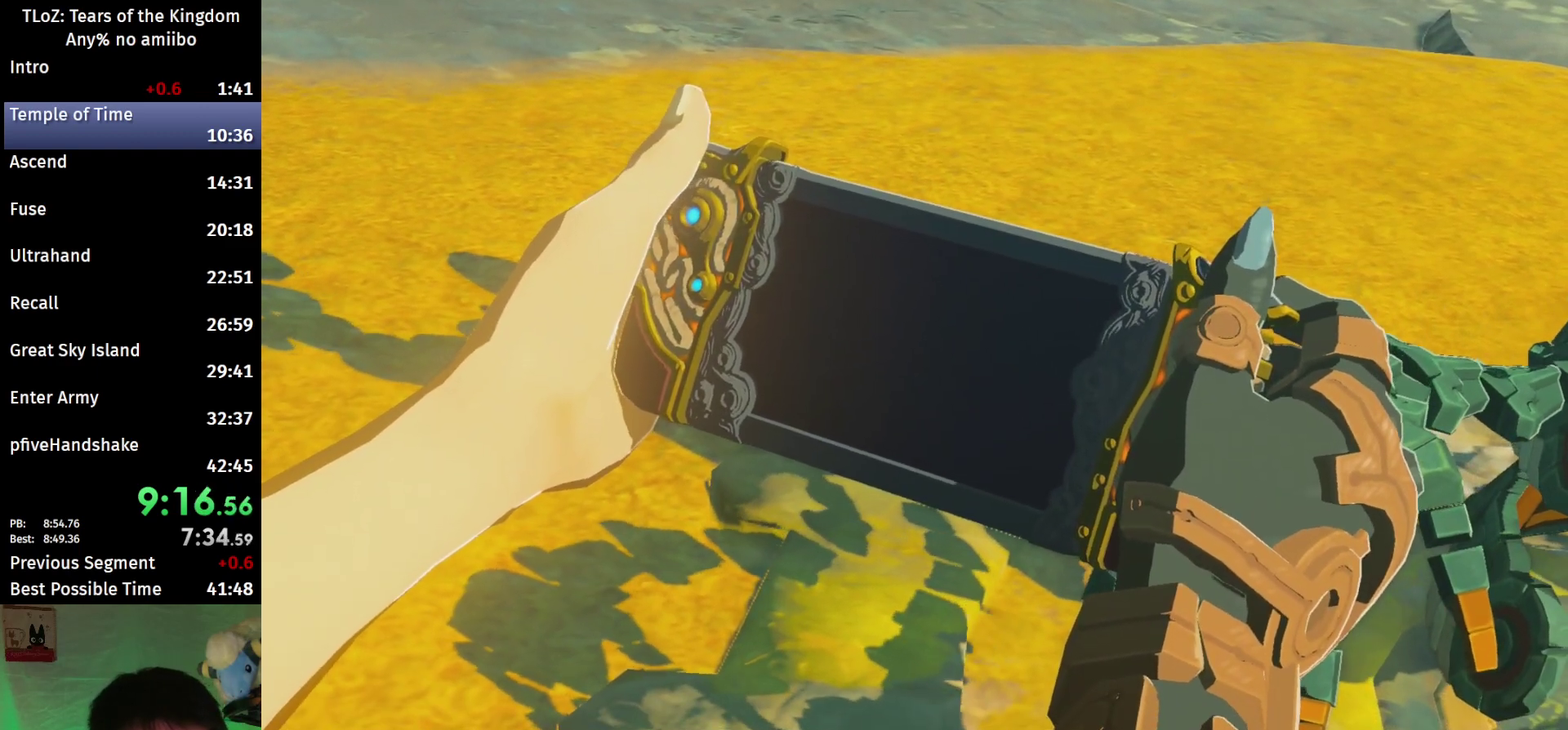
{"buttons": ["B"], "left_stick": "center", "right_stick": "center"}
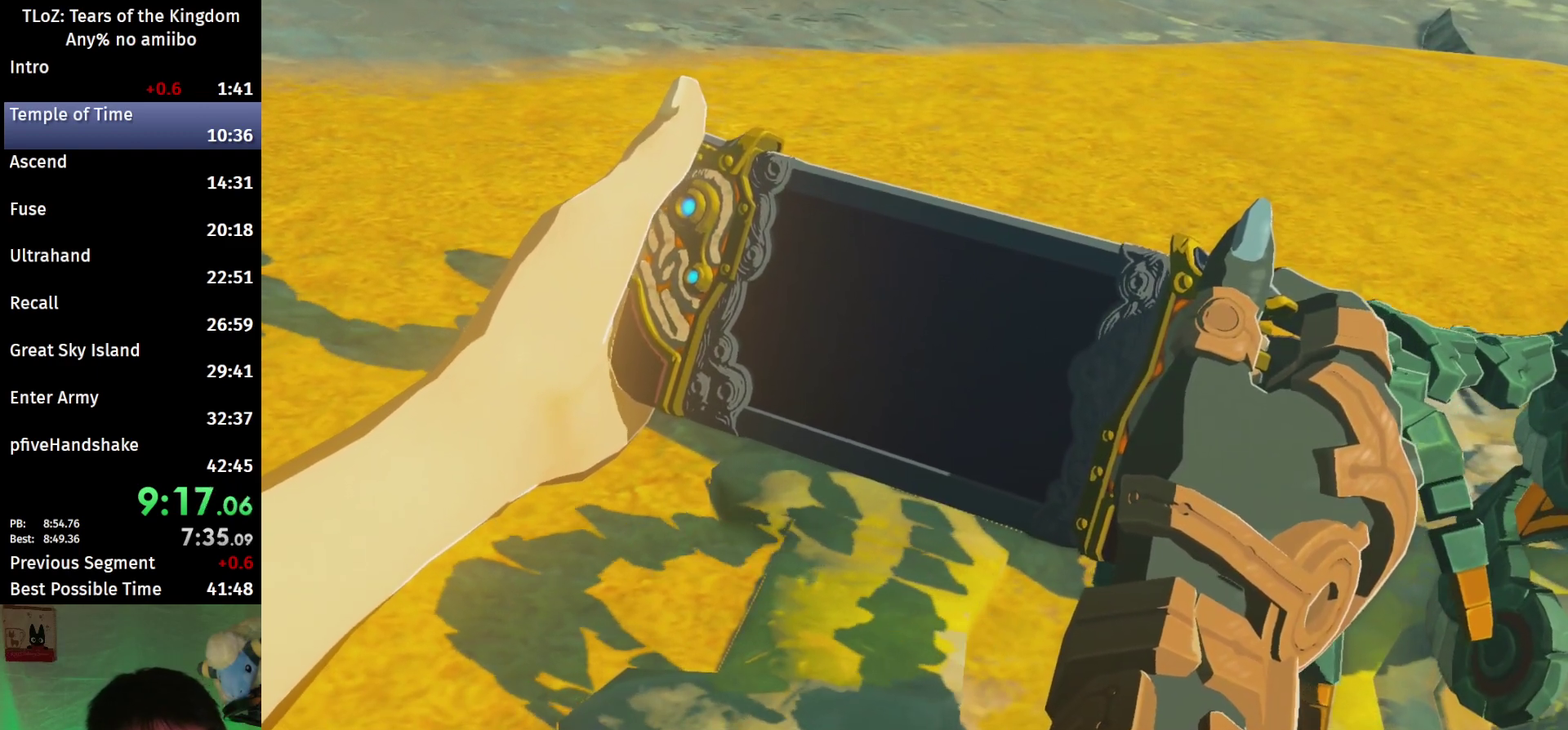
{"buttons": ["B"], "left_stick": "center", "right_stick": "center"}